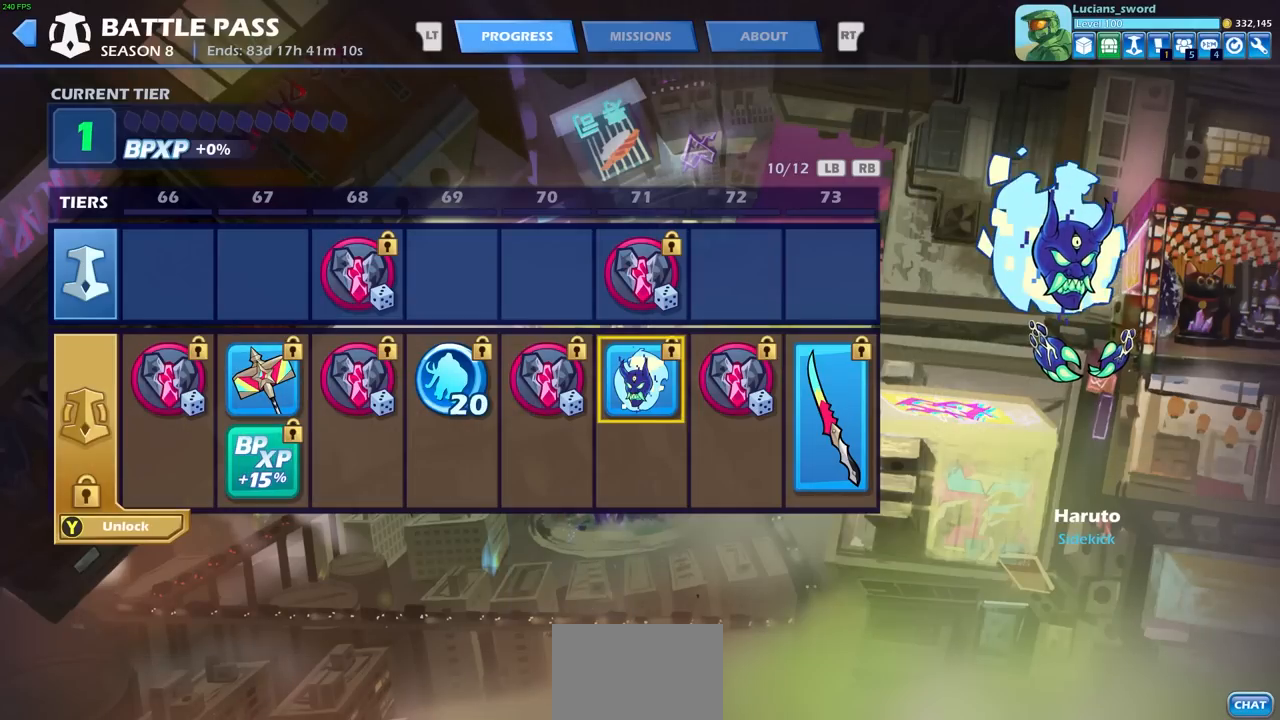
Gameplay with a controller (PlayStation layout); each line is a JSON object with the inputs held at the frame after it. "events" lists button and stick changes between this image and that frame as [ms after this image, input, new state], when the widget could be followed in between. Not read: L3 R3 SELECT right_stick.
{"buttons": [], "left_stick": "center", "events": []}
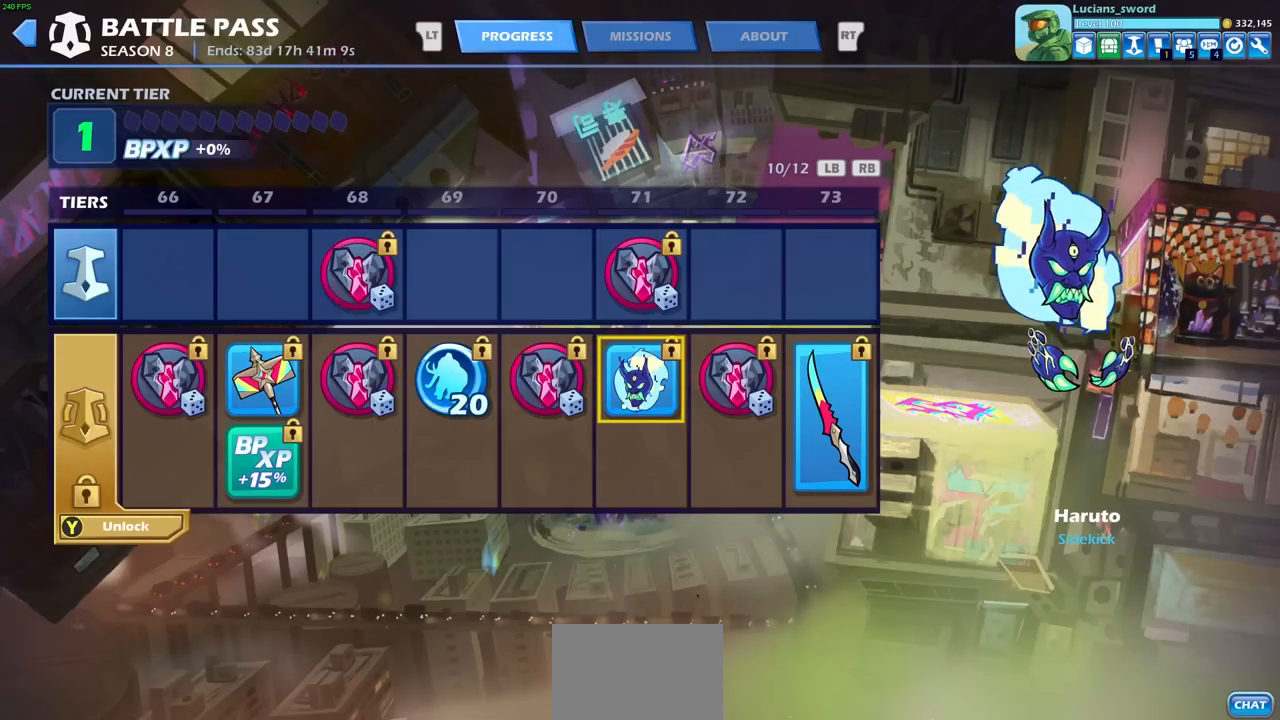
{"buttons": [], "left_stick": "center", "events": [[83, "DPAD_RIGHT", "down"], [200, "DPAD_RIGHT", "up"], [250, "DPAD_RIGHT", "down"], [333, "DPAD_RIGHT", "up"]]}
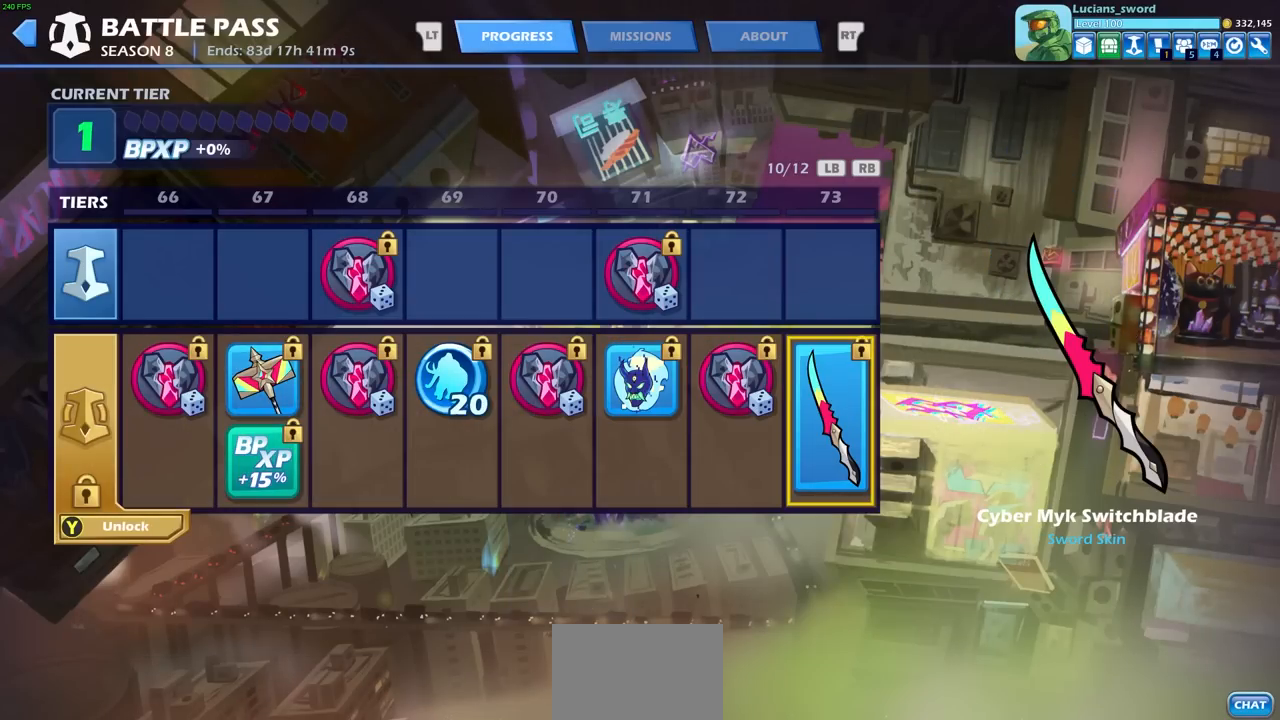
{"buttons": [], "left_stick": "center", "events": []}
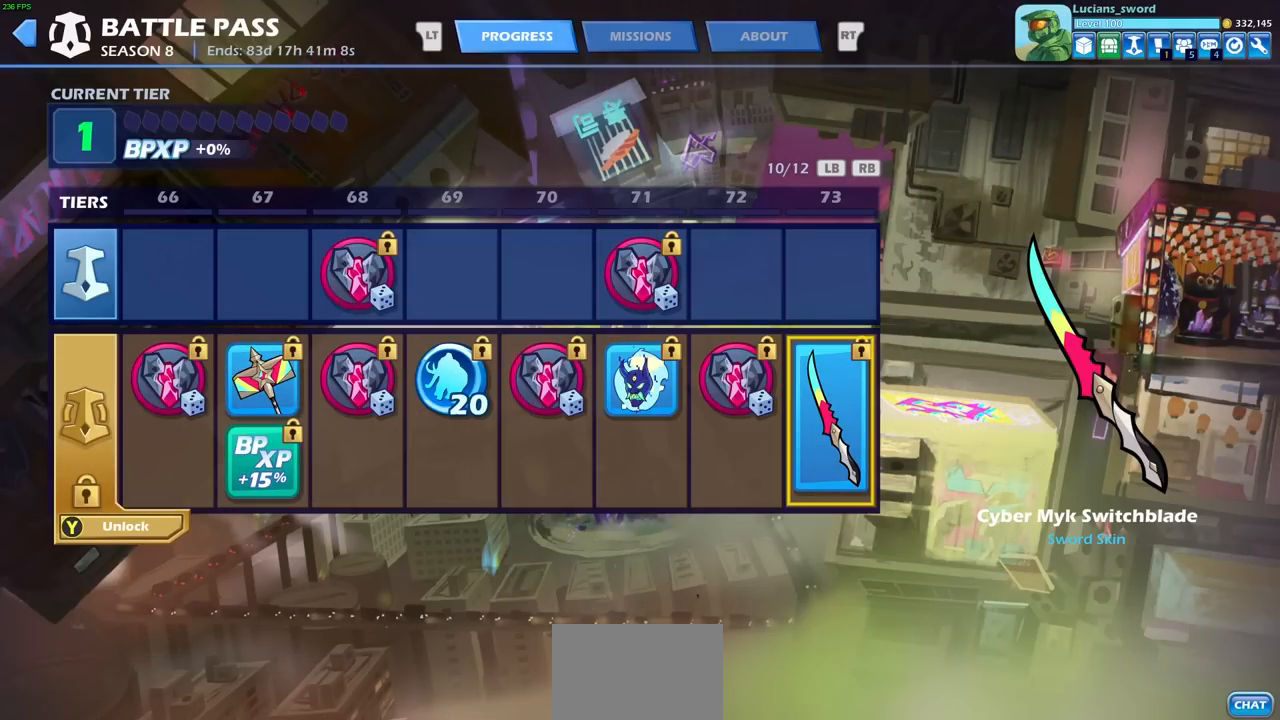
{"buttons": [], "left_stick": "center", "events": []}
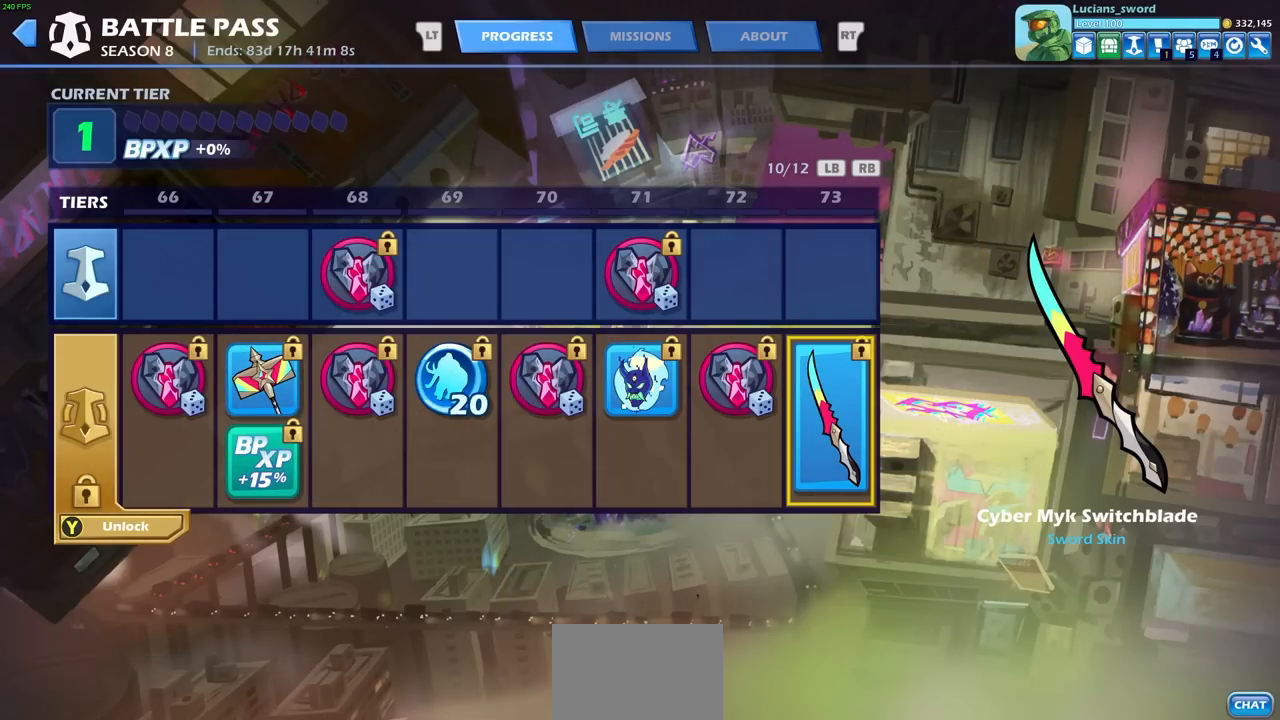
{"buttons": [], "left_stick": "center", "events": []}
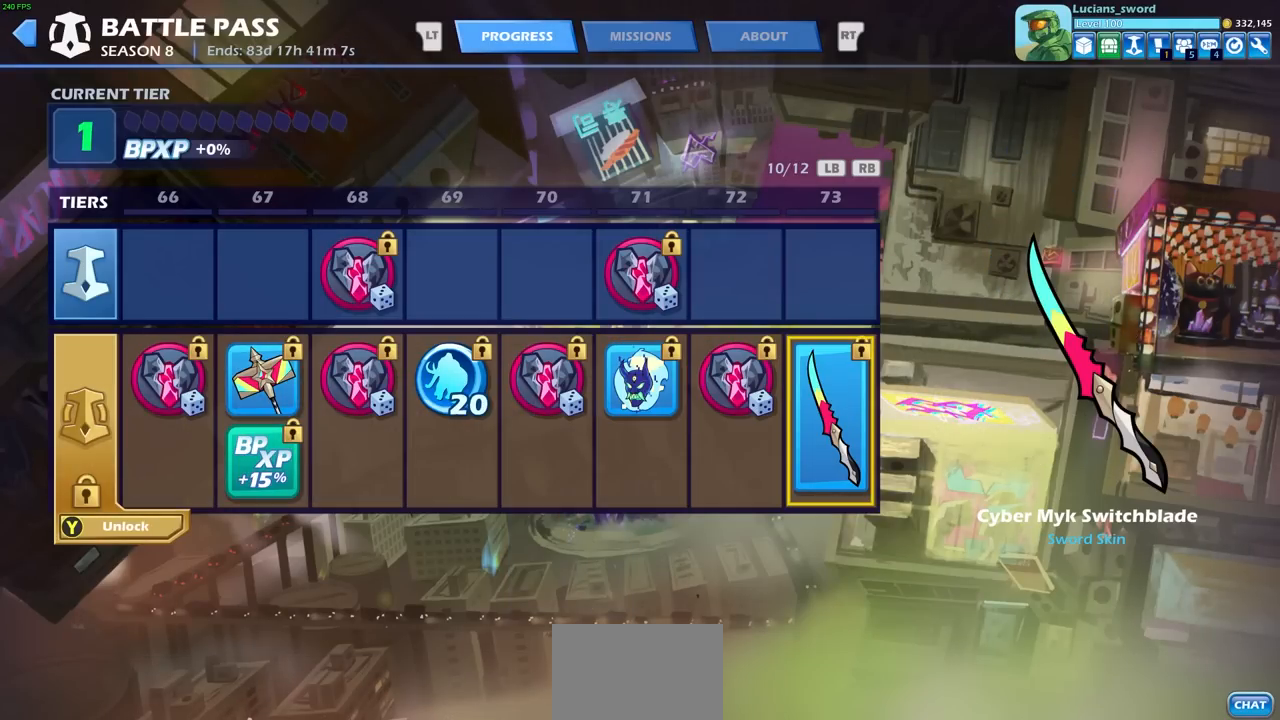
{"buttons": [], "left_stick": "center", "events": []}
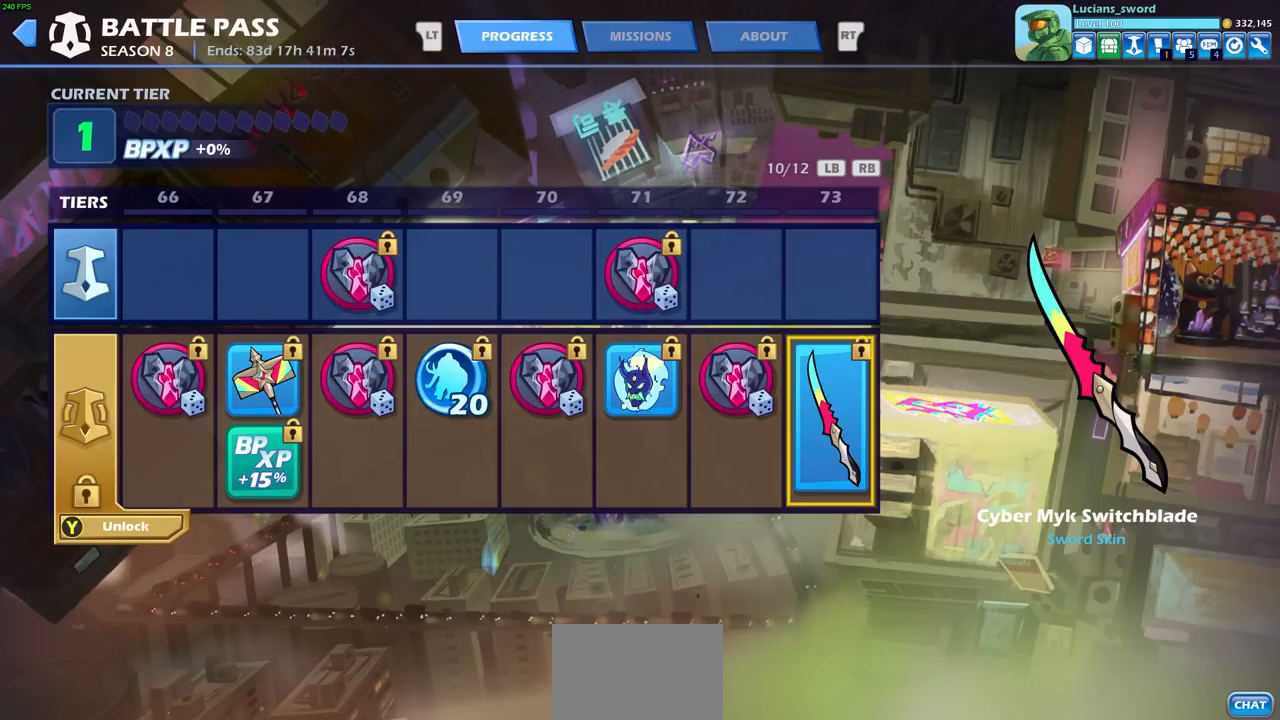
{"buttons": [], "left_stick": "center", "events": [[233, "DPAD_RIGHT", "down"], [350, "DPAD_RIGHT", "up"]]}
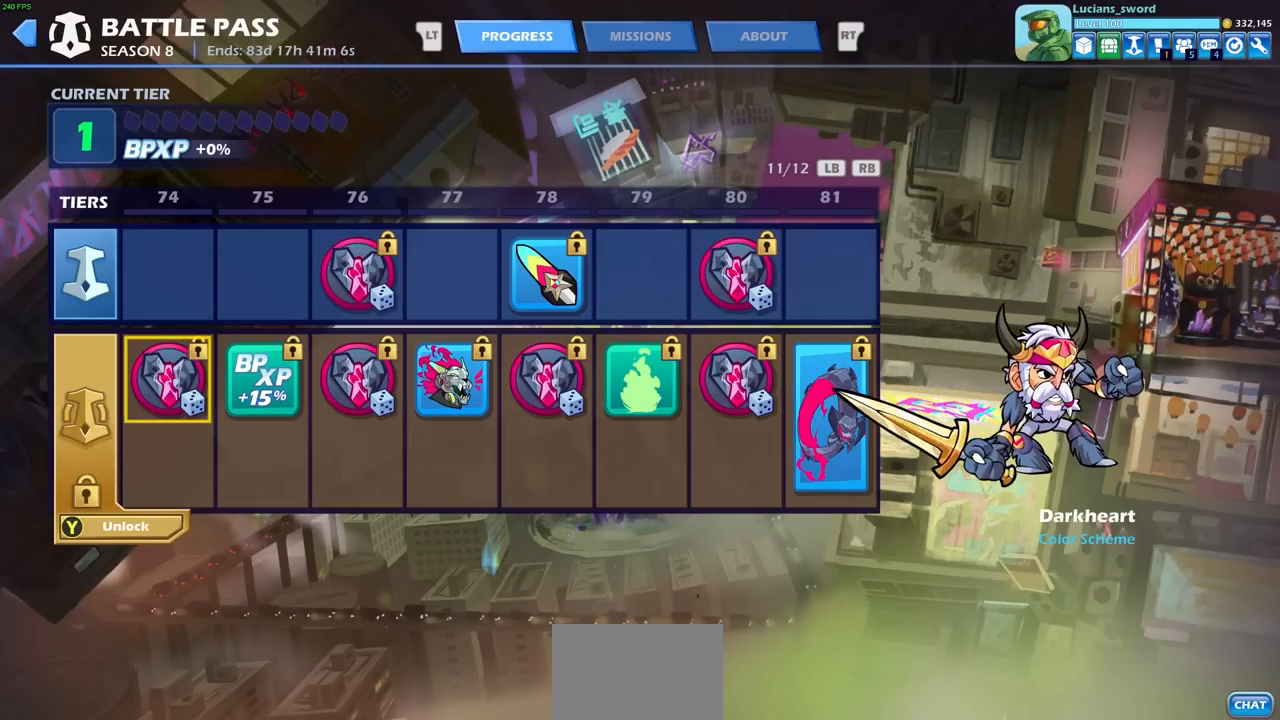
{"buttons": [], "left_stick": "center", "events": [[250, "DPAD_RIGHT", "down"], [383, "DPAD_RIGHT", "up"]]}
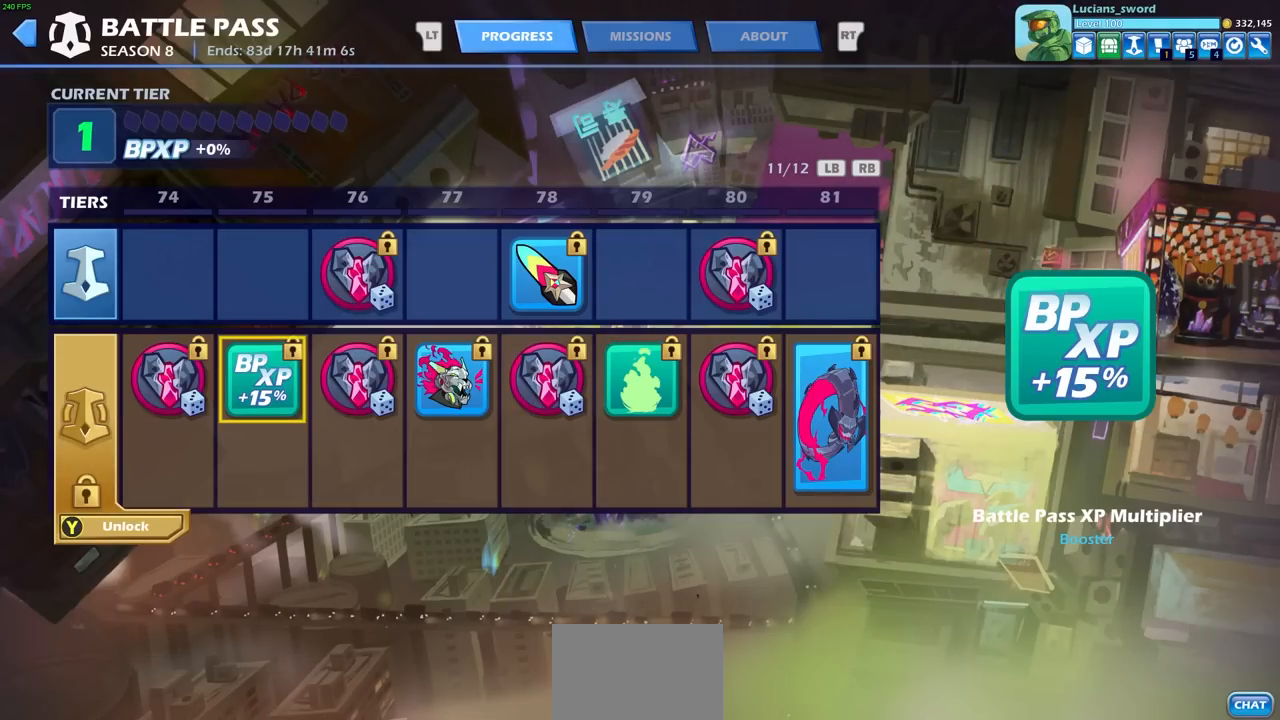
{"buttons": [], "left_stick": "center", "events": [[50, "DPAD_RIGHT", "down"], [183, "DPAD_RIGHT", "up"], [267, "DPAD_RIGHT", "down"], [350, "DPAD_RIGHT", "up"]]}
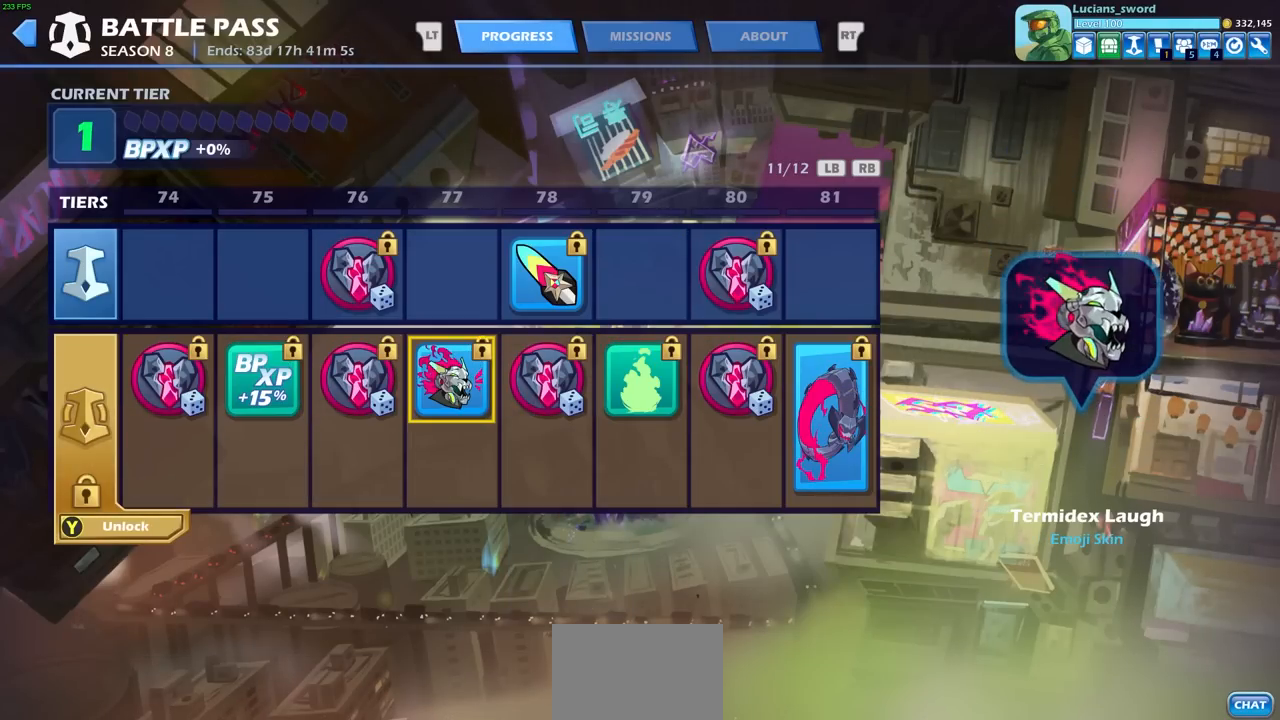
{"buttons": [], "left_stick": "center", "events": []}
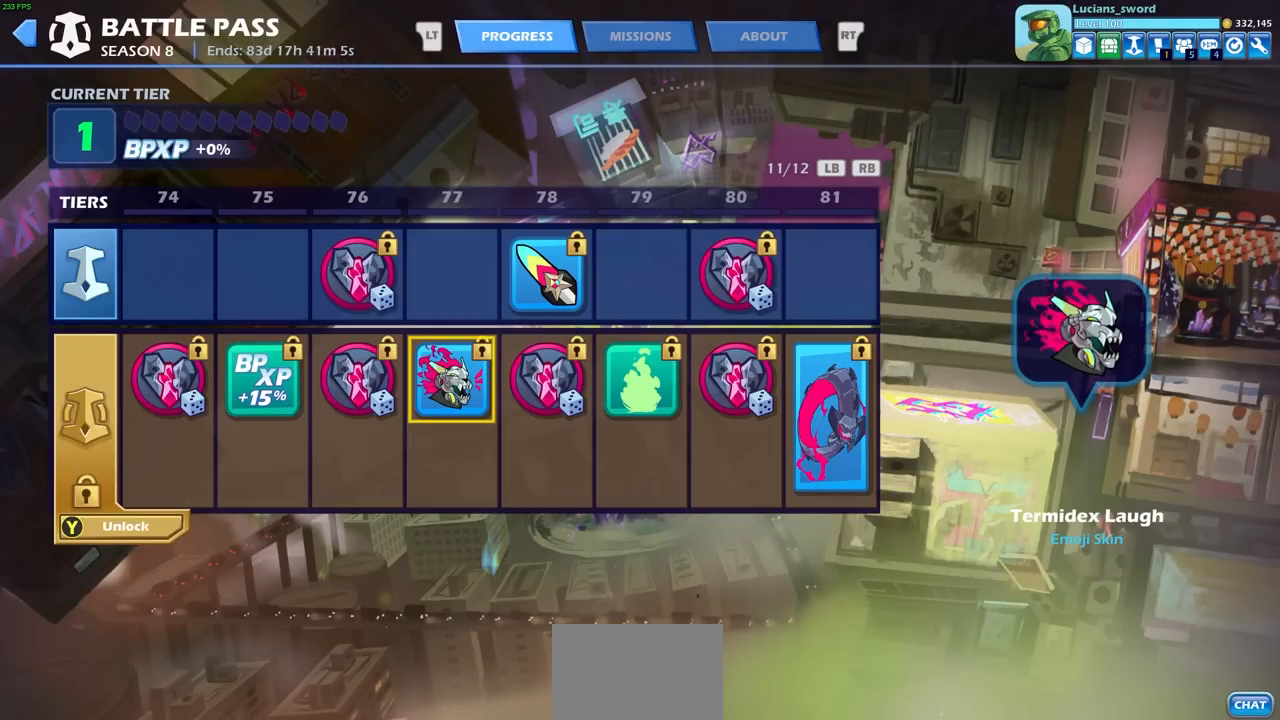
{"buttons": [], "left_stick": "center", "events": []}
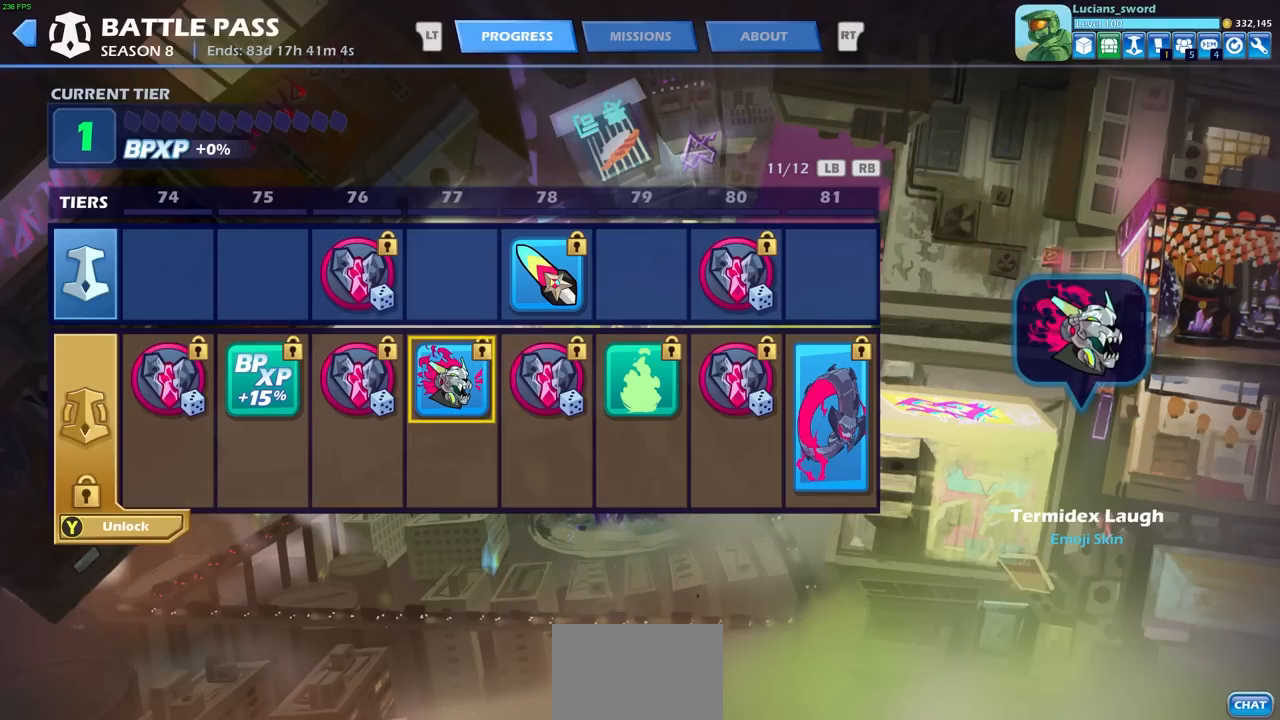
{"buttons": [], "left_stick": "center", "events": []}
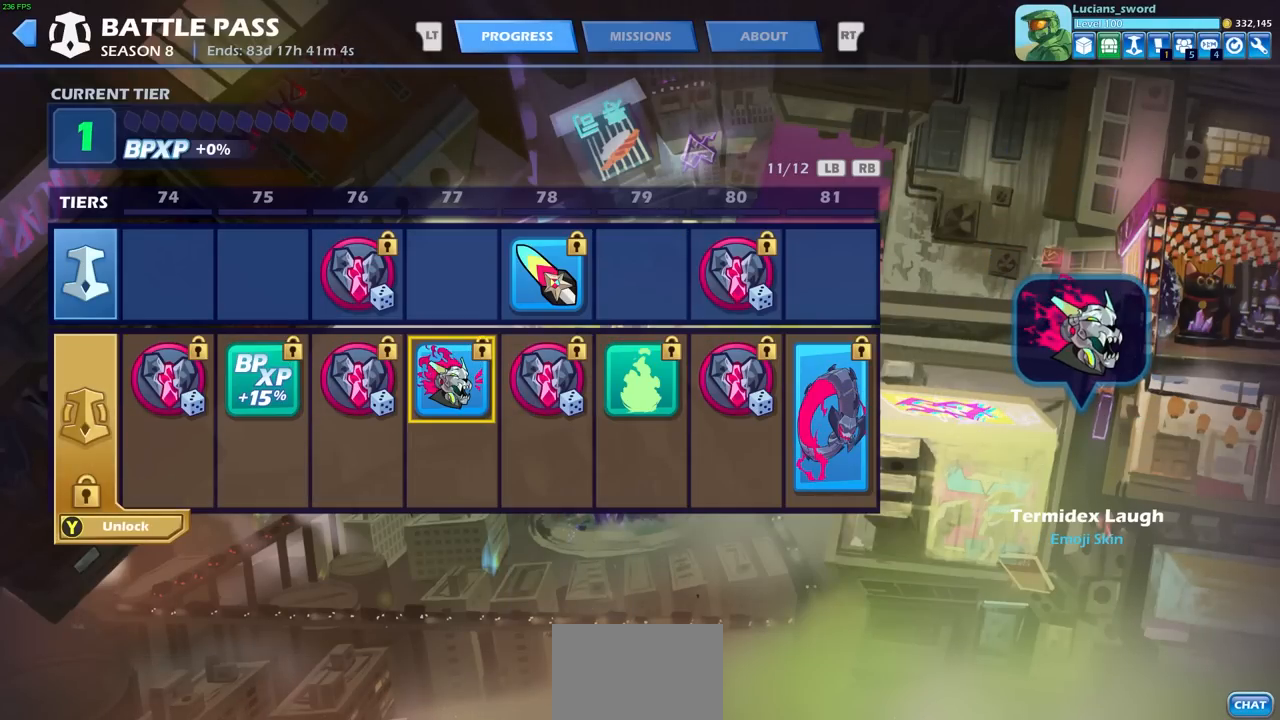
{"buttons": [], "left_stick": "center", "events": []}